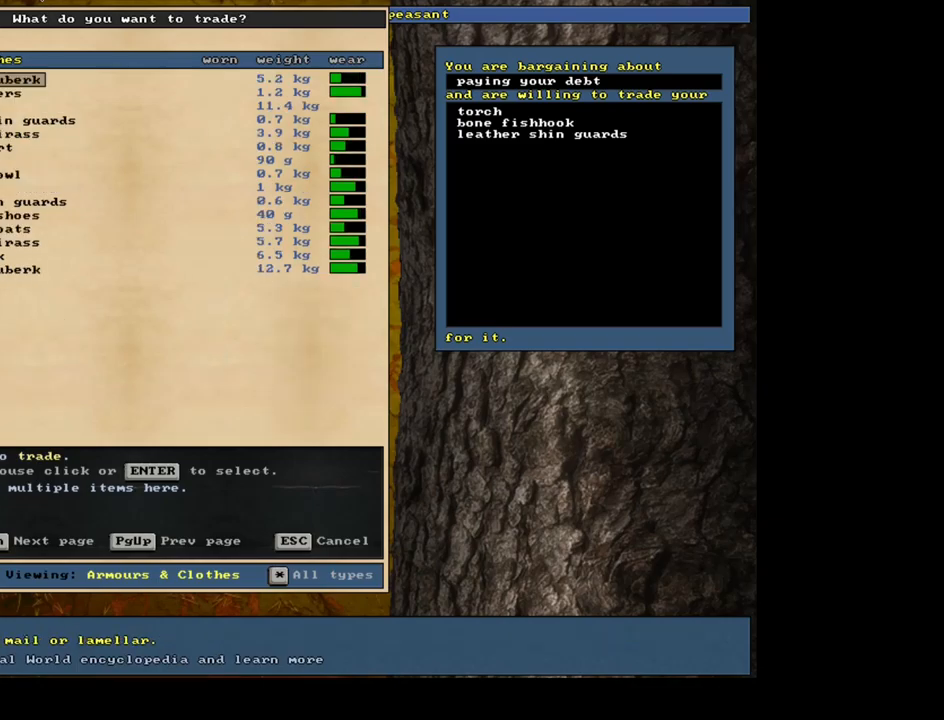
Gameplay with keyboard and mouse; each line is a JSON object with the keys and mouse buttons held at the frame after it. "events" lists presses ("down") and releases ("up") of ".", "/", "0", "1", "2", "3", "4", "5", "6", "7", "8", "9", "a", "alt_l", "alt_r", "b", "backslash", "backspace", "c", "caps_lock", "comma", "ctrl_l", "ctrl_r", "d", "down", "e", "equals", "escape", "f", "f1", "f10", "f11", "f12", "f2", "f3", "f4", "f5", "f6", "f7", "f8", "f9", "g", "h", "i", "j", "k", "l", "lbracket", "left", "m", "minus", "n", "num0", "num1", "num2", "num3", "num4", "num5", "num6", "num7", "num8", "num9", "o", "p", "q", "quote", "r", "rbracket", "return", "right", "s", "semicolon", "shift_l", "shift_r", "space", "super", "t", "tab", "tilde", "u", "up", "v", "w", "x", "y", "z", "mouse_left", "mouse_wheel", "mouse_right", "mouse_mb4" and "mouse_mb5" between this image and that frame as [ms after this image, input, new state], when the widget could be followed in between. "mouse_left", "mouse_wheel", "mouse_right", "mouse_mb4", "mouse_mb5" = the "left", "wheel", "right", "mb4", "mb5" buttons of the "mouse" list. No other keys are recorded. "wheel" means that the mouse wheel is clicked or scrolled. Mouse movement is not recorded. Not read: other_keys.
{"keys": ["down"], "mouse": [], "events": [[350, "down", "down"]]}
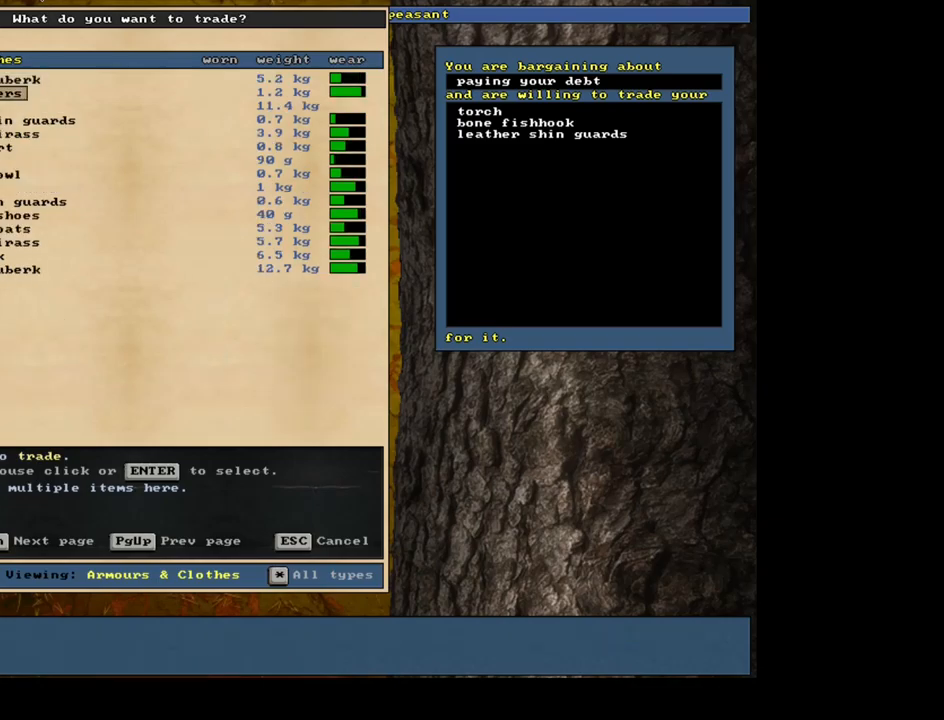
{"keys": [], "mouse": [], "events": [[350, "down", "up"], [366, "down", "down"], [383, "down", "up"], [400, "down", "down"], [433, "down", "up"], [450, "down", "down"], [466, "down", "up"], [483, "down", "down"], [500, "down", "up"]]}
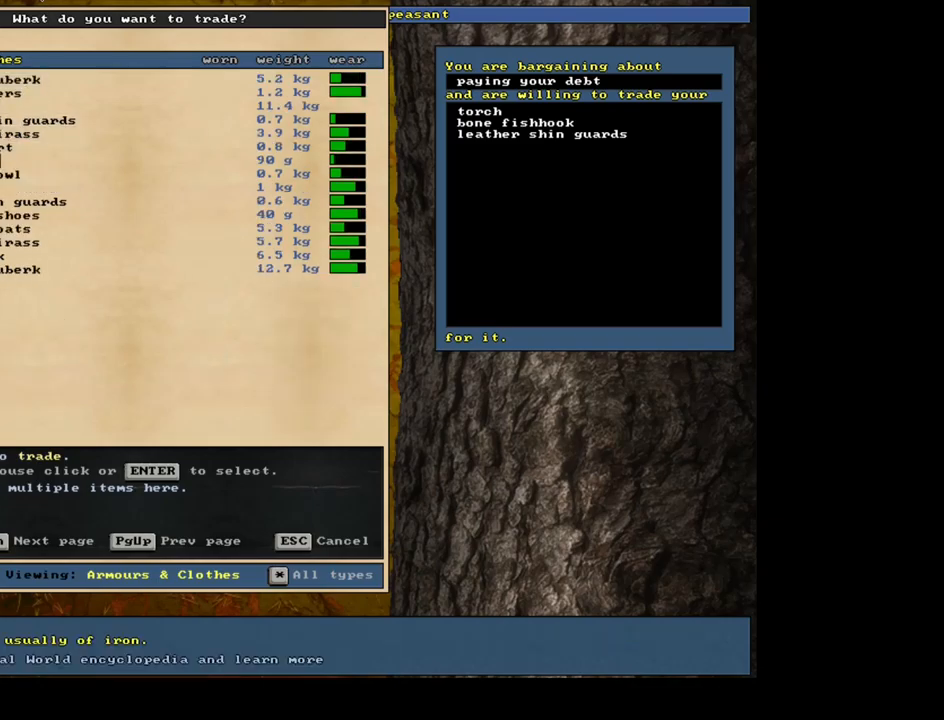
{"keys": [], "mouse": [], "events": [[200, "down", "down"], [316, "down", "up"]]}
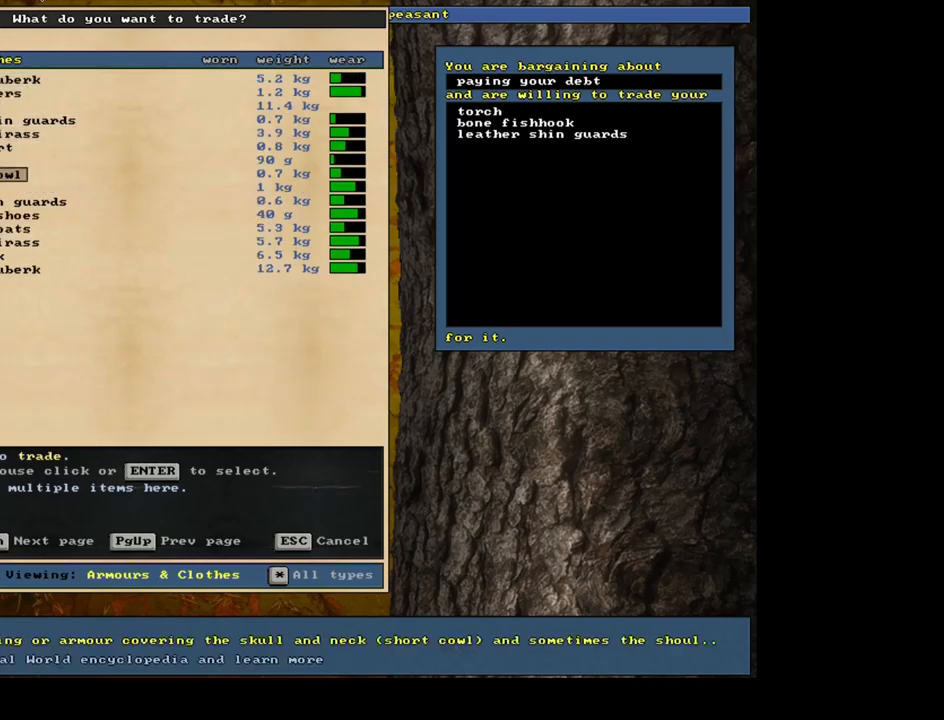
{"keys": [], "mouse": [], "events": [[50, "down", "down"], [166, "down", "up"], [383, "up", "down"], [433, "up", "up"]]}
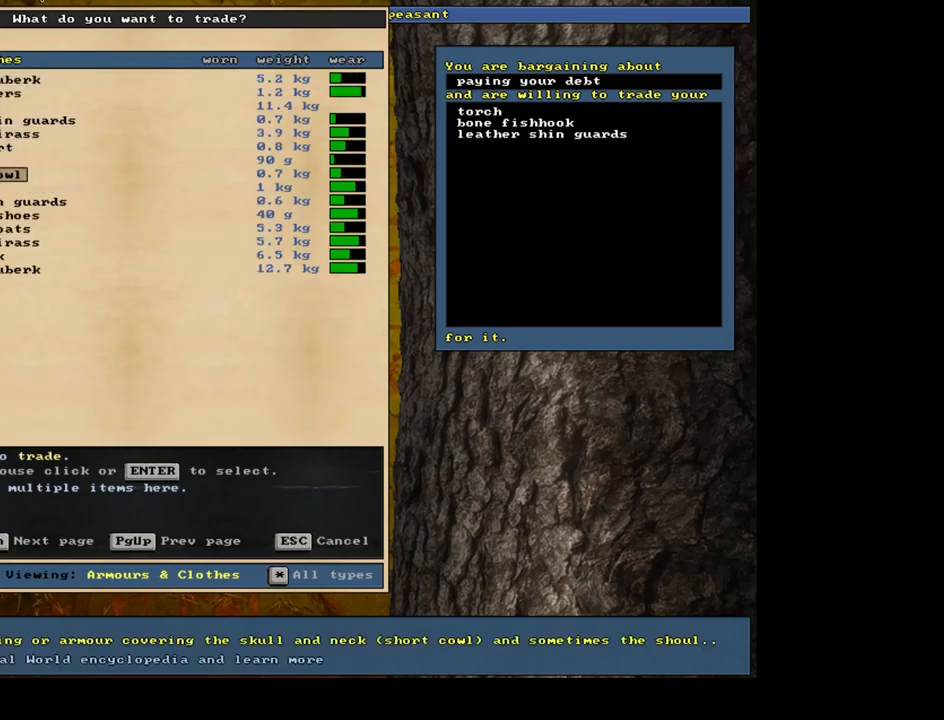
{"keys": ["space"], "mouse": [], "events": [[33, "up", "down"], [133, "up", "up"], [250, "return", "down"], [333, "return", "up"], [466, "space", "down"]]}
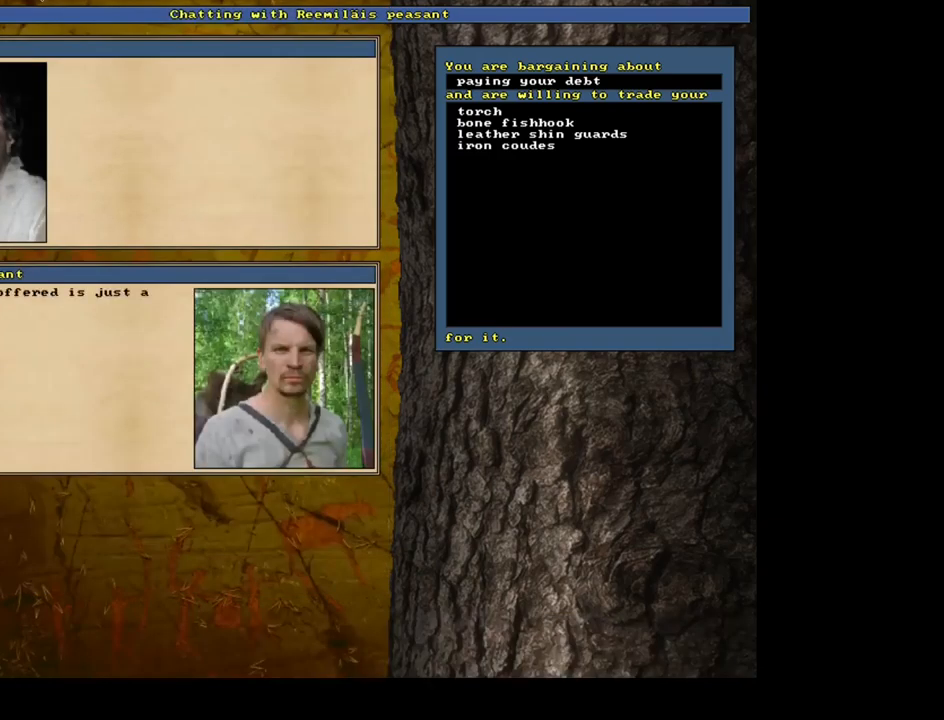
{"keys": [], "mouse": [], "events": [[100, "space", "up"]]}
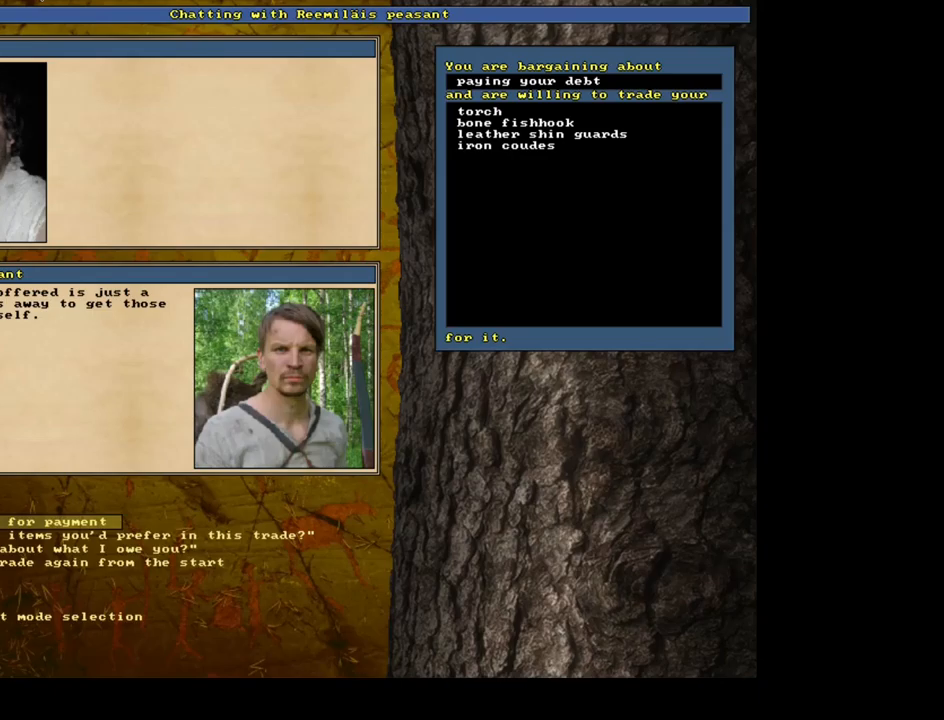
{"keys": ["down"], "mouse": [], "events": [[483, "down", "down"]]}
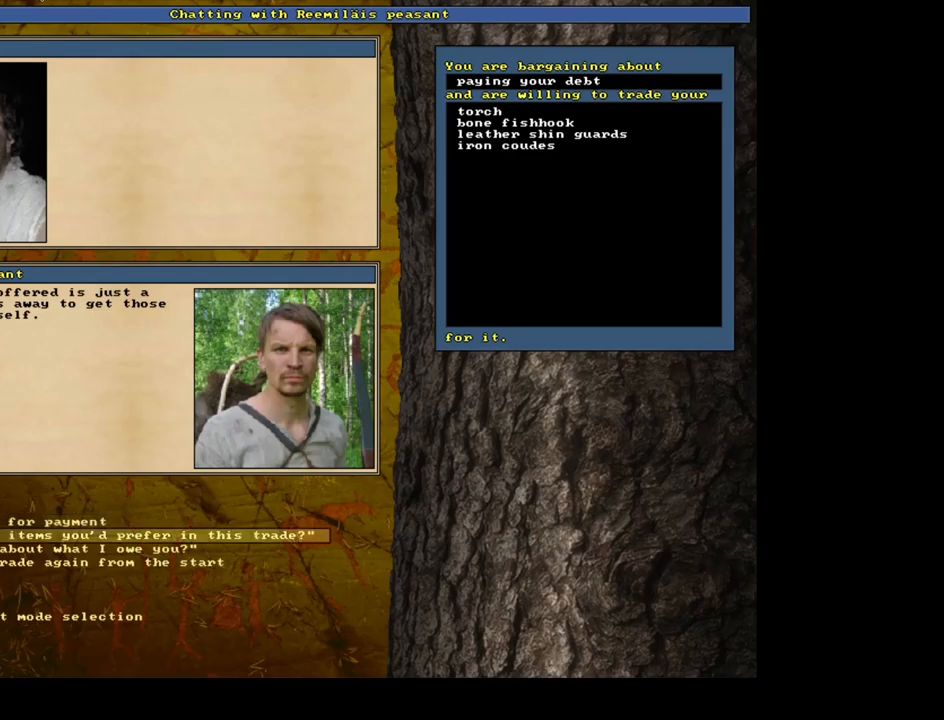
{"keys": [], "mouse": [], "events": [[50, "down", "up"], [150, "return", "down"], [233, "return", "up"]]}
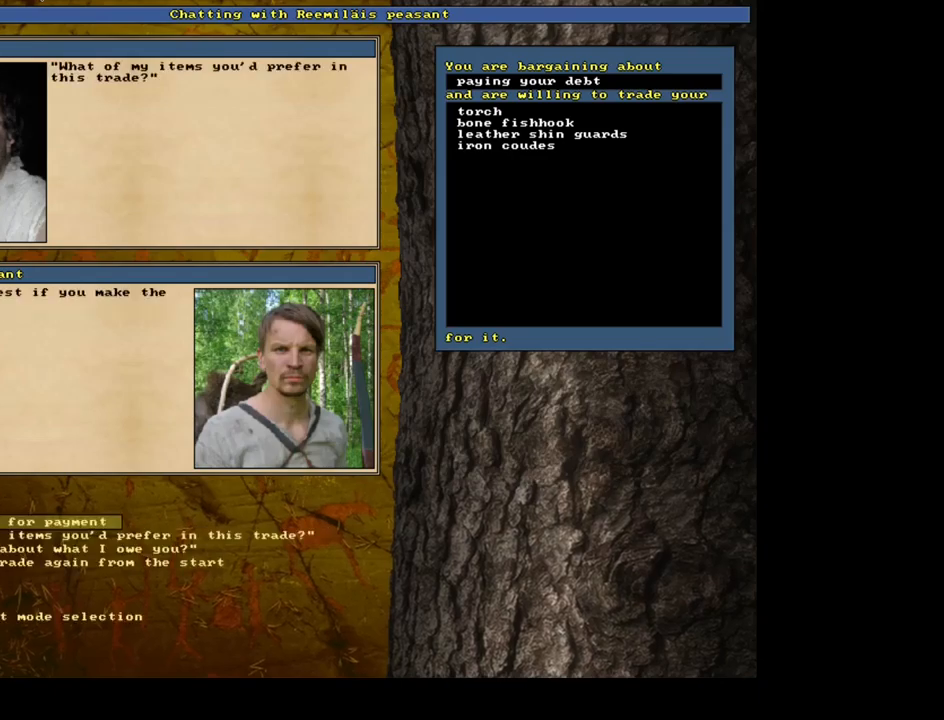
{"keys": [], "mouse": [], "events": []}
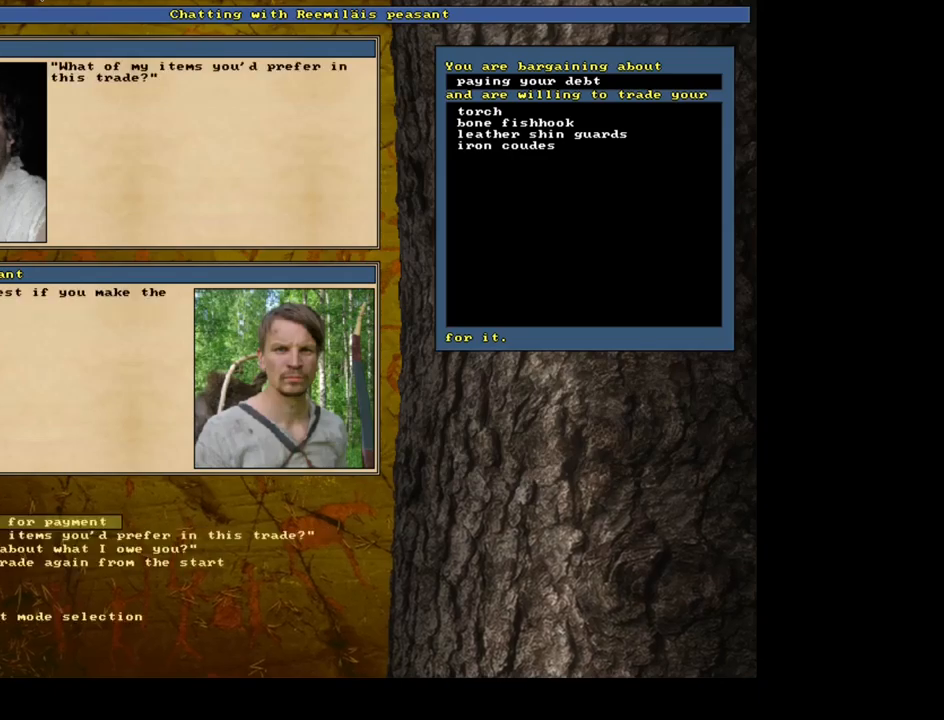
{"keys": [], "mouse": [], "events": []}
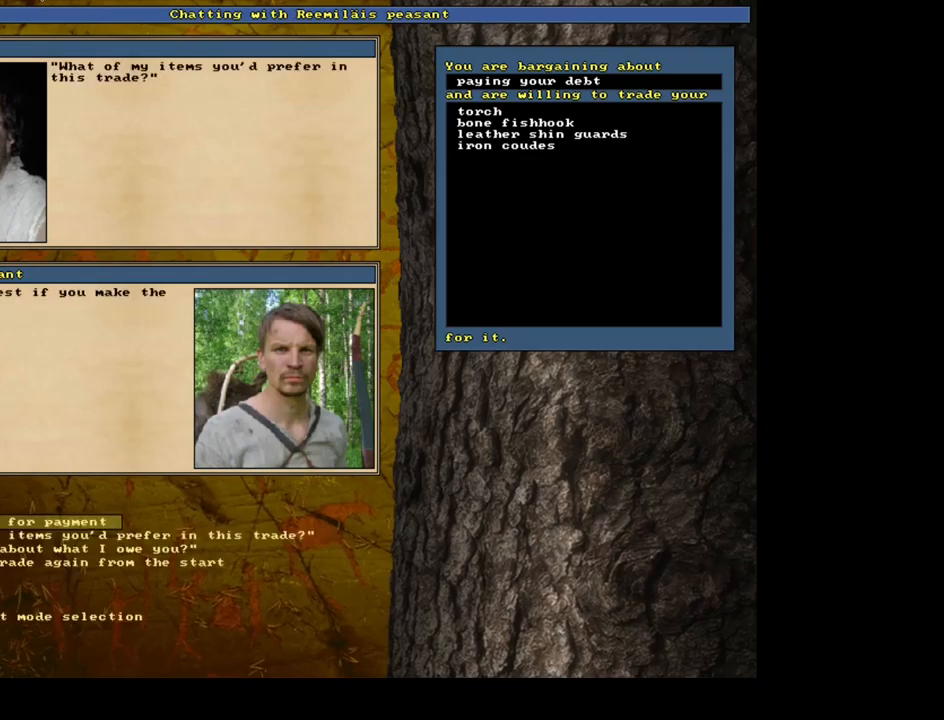
{"keys": [], "mouse": [], "events": [[33, "return", "down"], [117, "return", "up"]]}
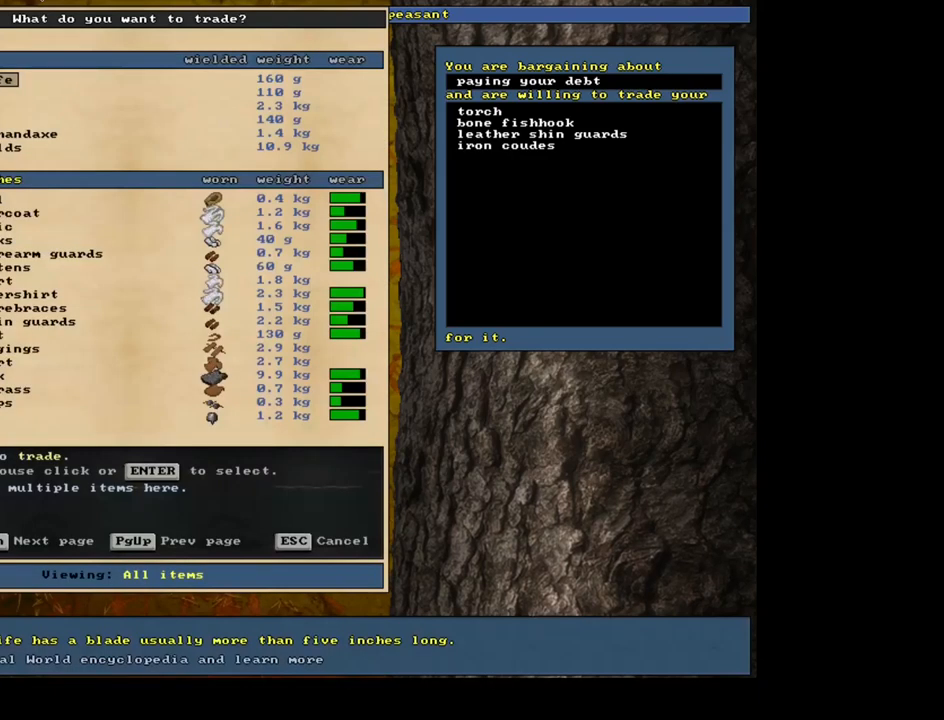
{"keys": [], "mouse": [], "events": []}
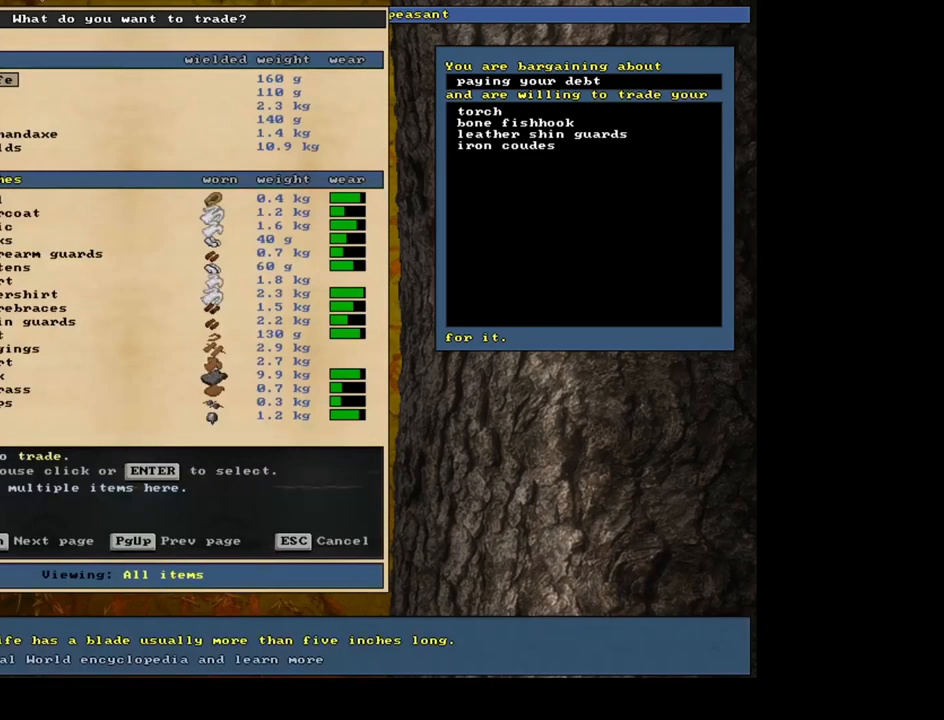
{"keys": [], "mouse": [], "events": []}
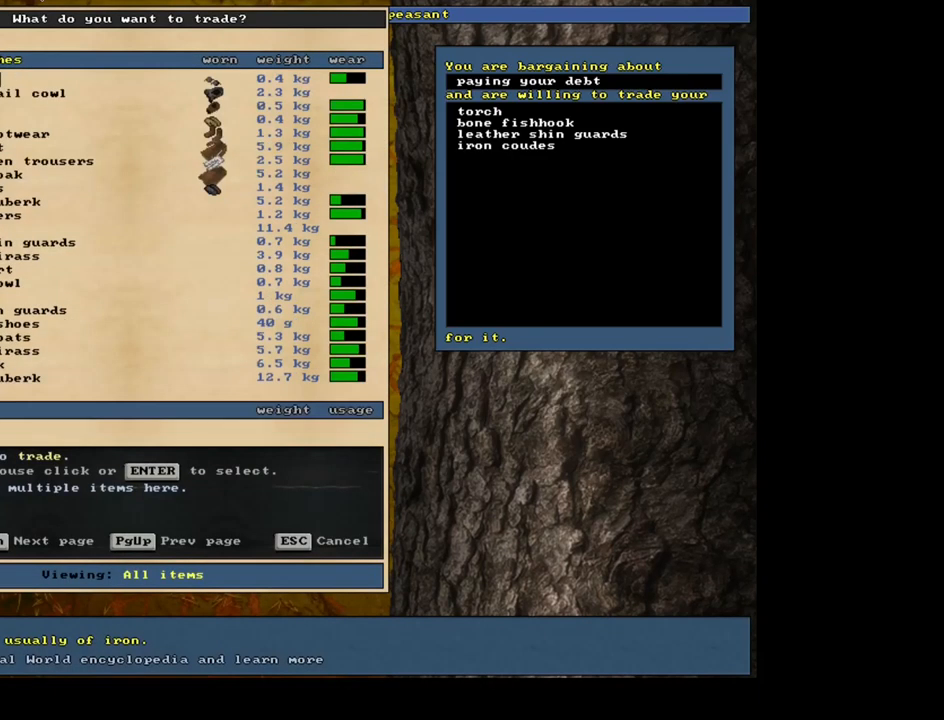
{"keys": ["down"], "mouse": [], "events": [[500, "down", "down"]]}
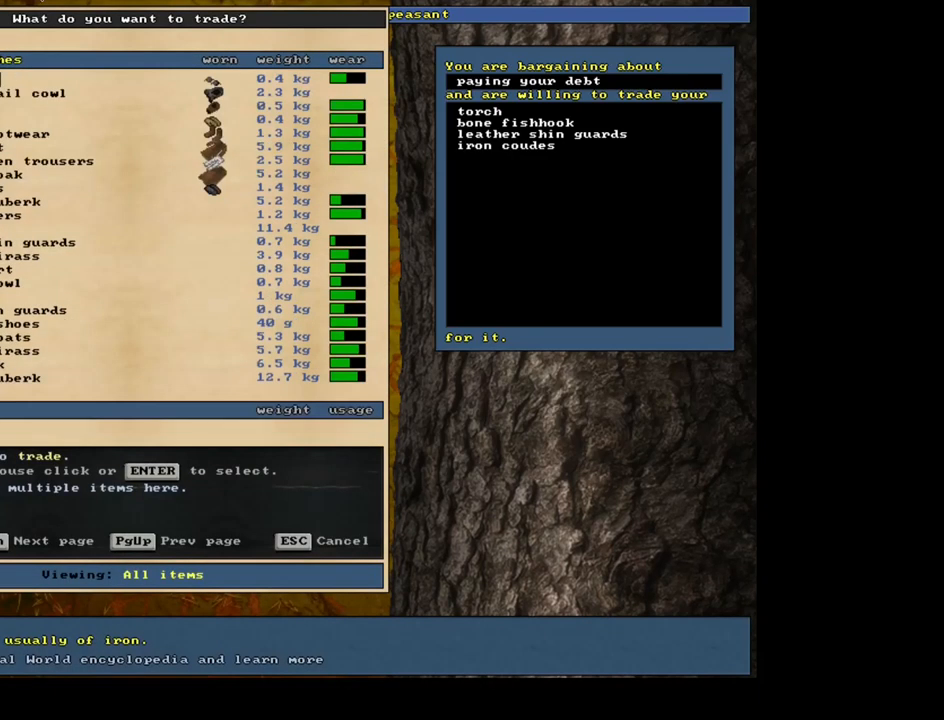
{"keys": [], "mouse": [], "events": [[500, "down", "up"]]}
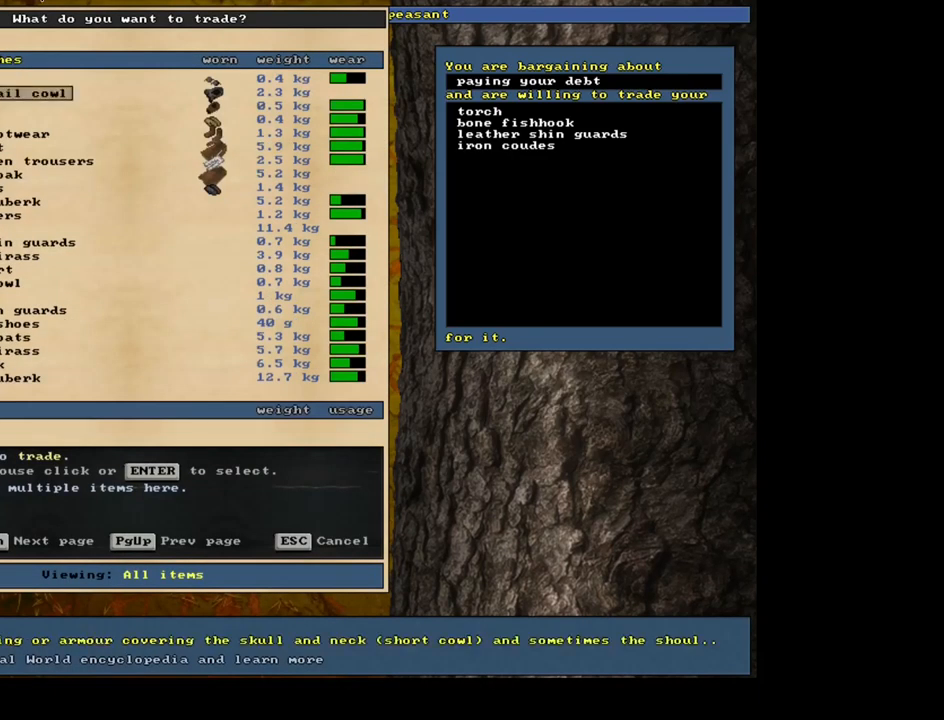
{"keys": [], "mouse": [], "events": [[17, "down", "down"], [33, "down", "up"], [50, "down", "down"], [67, "down", "up"], [83, "down", "down"], [117, "down", "up"], [133, "down", "down"], [150, "down", "up"], [167, "down", "down"], [183, "down", "up"], [200, "down", "down"], [233, "down", "up"], [250, "down", "down"], [267, "down", "up"], [283, "down", "down"], [300, "down", "up"], [317, "down", "down"], [333, "down", "up"], [350, "down", "down"], [367, "down", "up"], [383, "down", "down"], [400, "down", "up"], [433, "down", "down"], [449, "down", "up"], [466, "down", "down"], [483, "down", "up"]]}
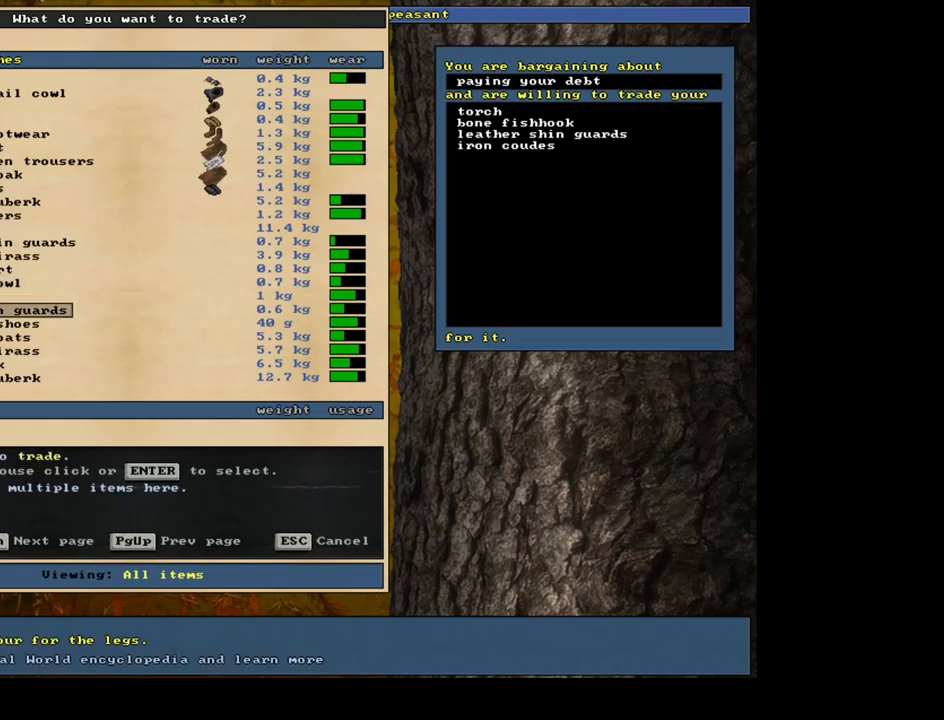
{"keys": [], "mouse": [], "events": [[384, "down", "down"], [484, "down", "up"]]}
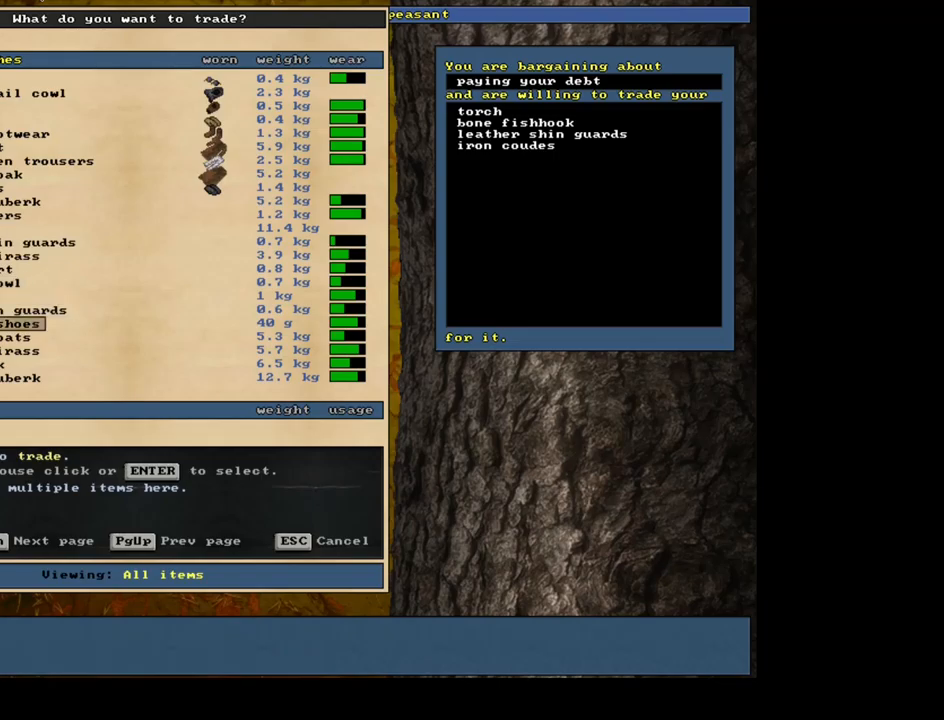
{"keys": [], "mouse": [], "events": [[84, "return", "down"], [184, "return", "up"], [217, "space", "down"], [317, "space", "up"]]}
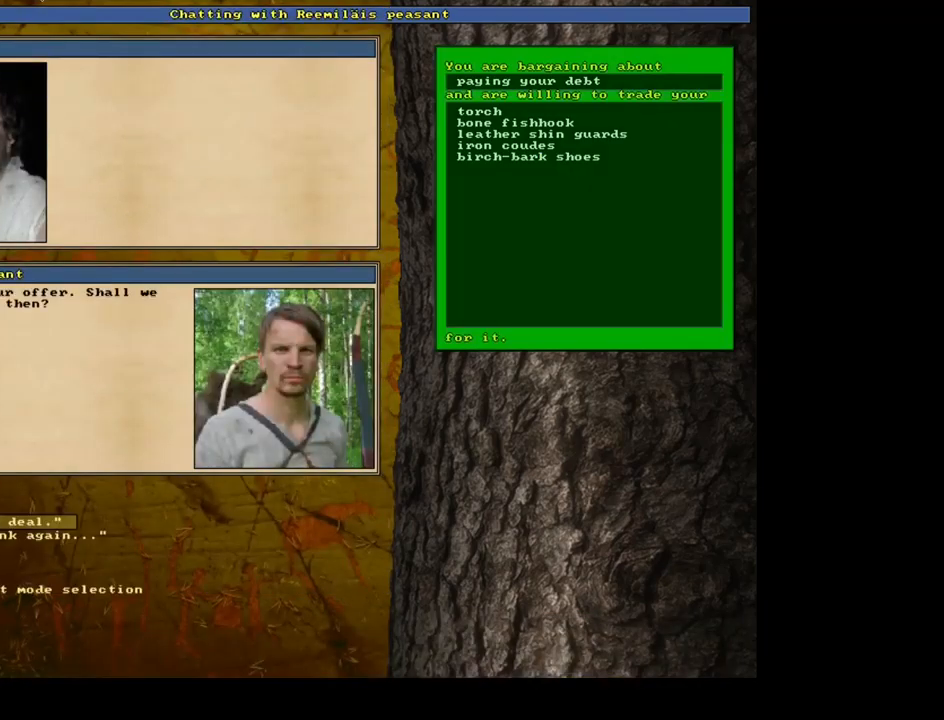
{"keys": [], "mouse": [], "events": [[417, "return", "down"], [500, "return", "up"]]}